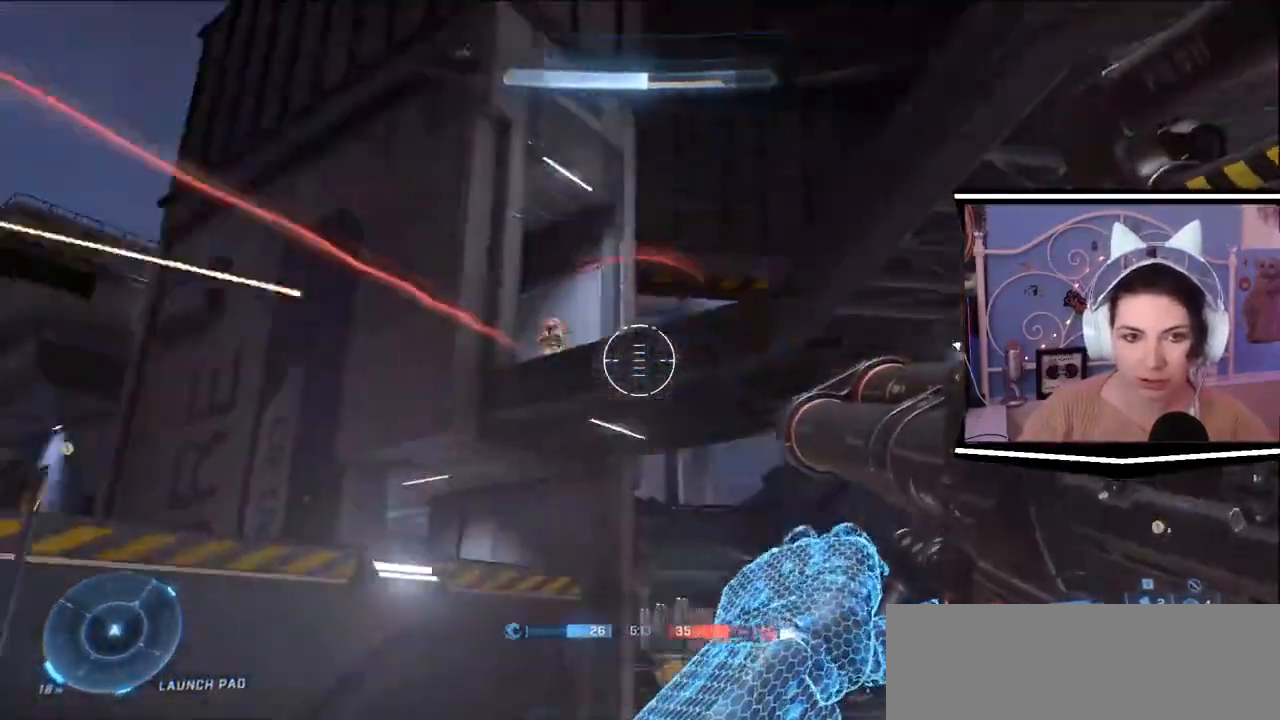
Gameplay with keyboard; each line is a JSON object with the keys held at the frame after it. "events" lists presses ("down") and releases ("up") of ".", "/", "0", "1", "2", "3", "4", "5", "6", "7", "8", "9", "a", "alt_l", "alt_r", "b", "backslash", "backspace", "c", "caps_lock", "comma", "ctrl_l", "ctrl_r", "d", "e", "equals", "escape", "f", "f1", "f10", "f11", "f12", "f2", "f3", "f4", "f5", "f6", "f7", "f8", "f9", "g", "h", "i", "j", "k", "l", "lbracket", "m", "minus", "n", "o", "p", "q", "quote", "r", "rbracket", "return", "s", "semicolon", "shift_l", "shift_r", "space", "t", "tab", "tilde", "u", "v", "w", "x", "y" and "z" between this image and that frame as [ms after this image, input, new state], when the widget could be followed in between. No other keys are recorded. Mouse input is not recorded.
{"keys": []}
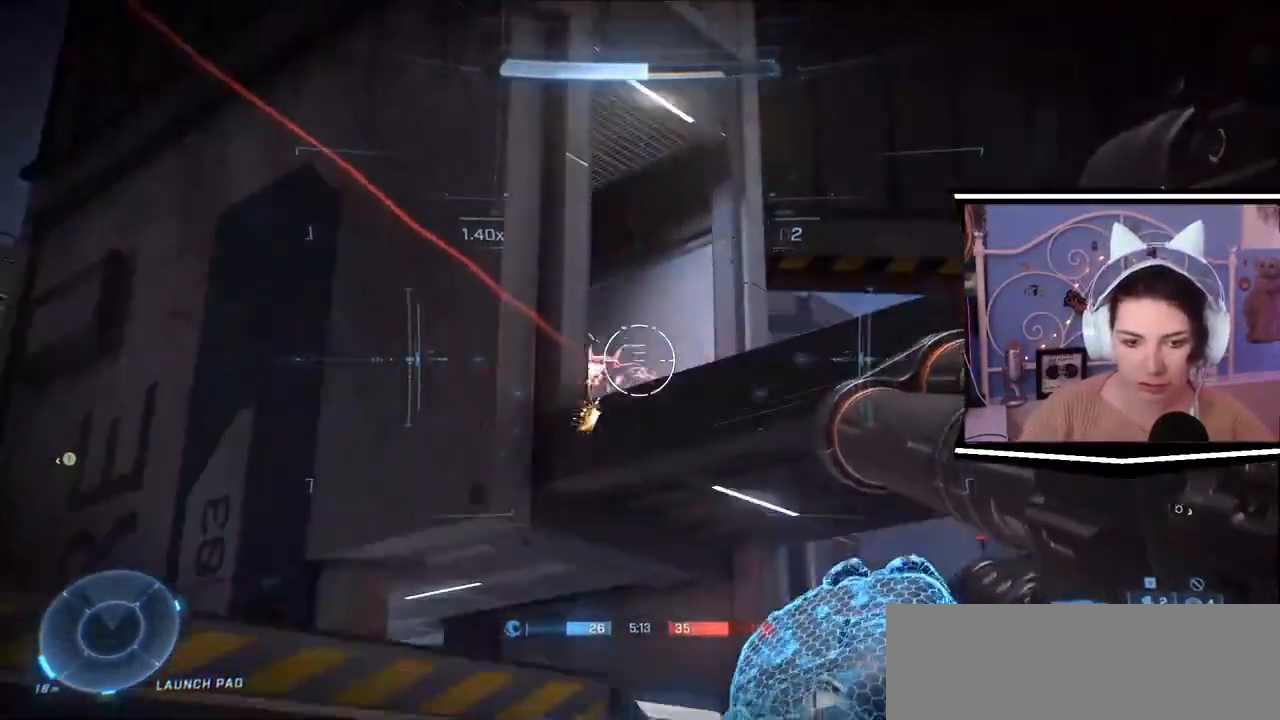
{"keys": []}
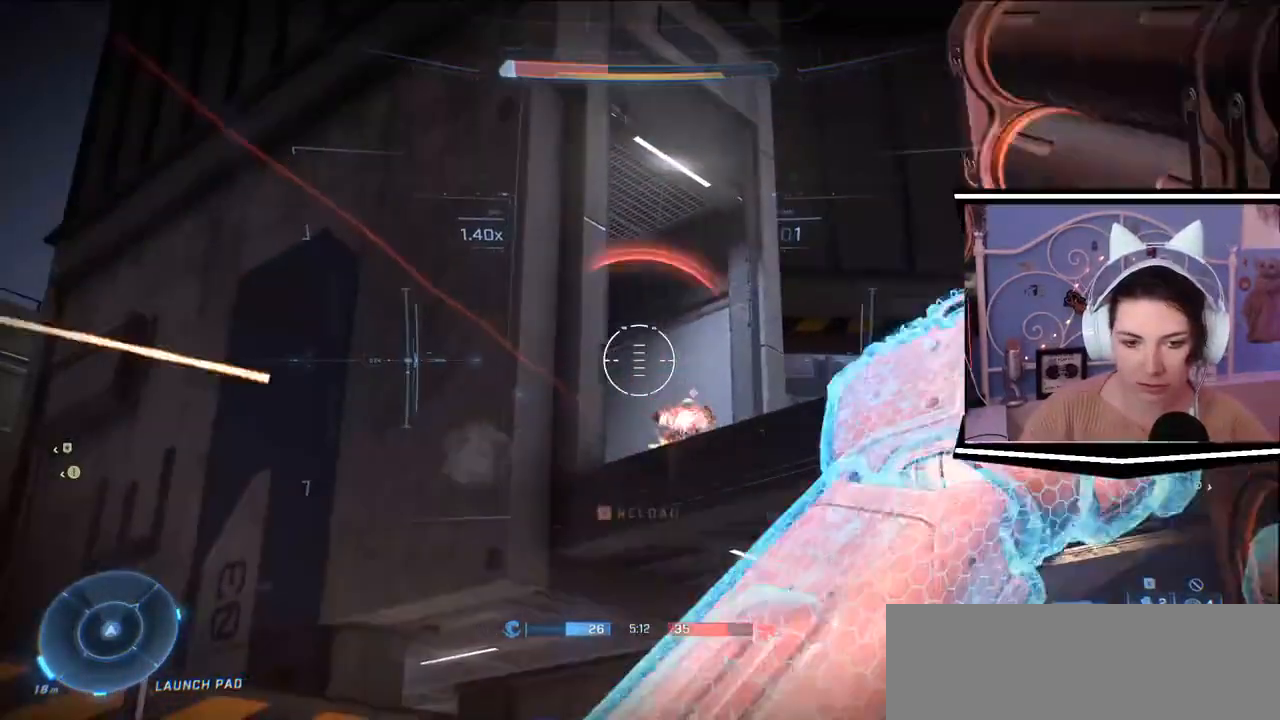
{"keys": [], "events": []}
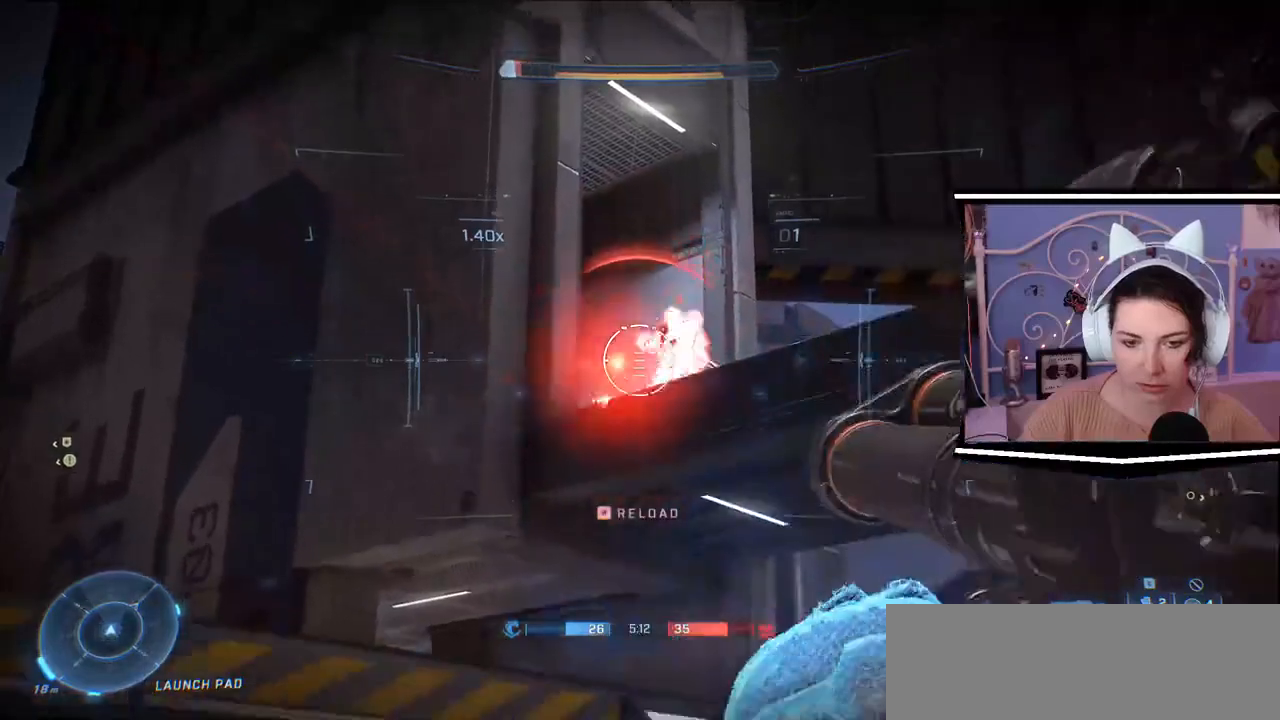
{"keys": ["a", "s"]}
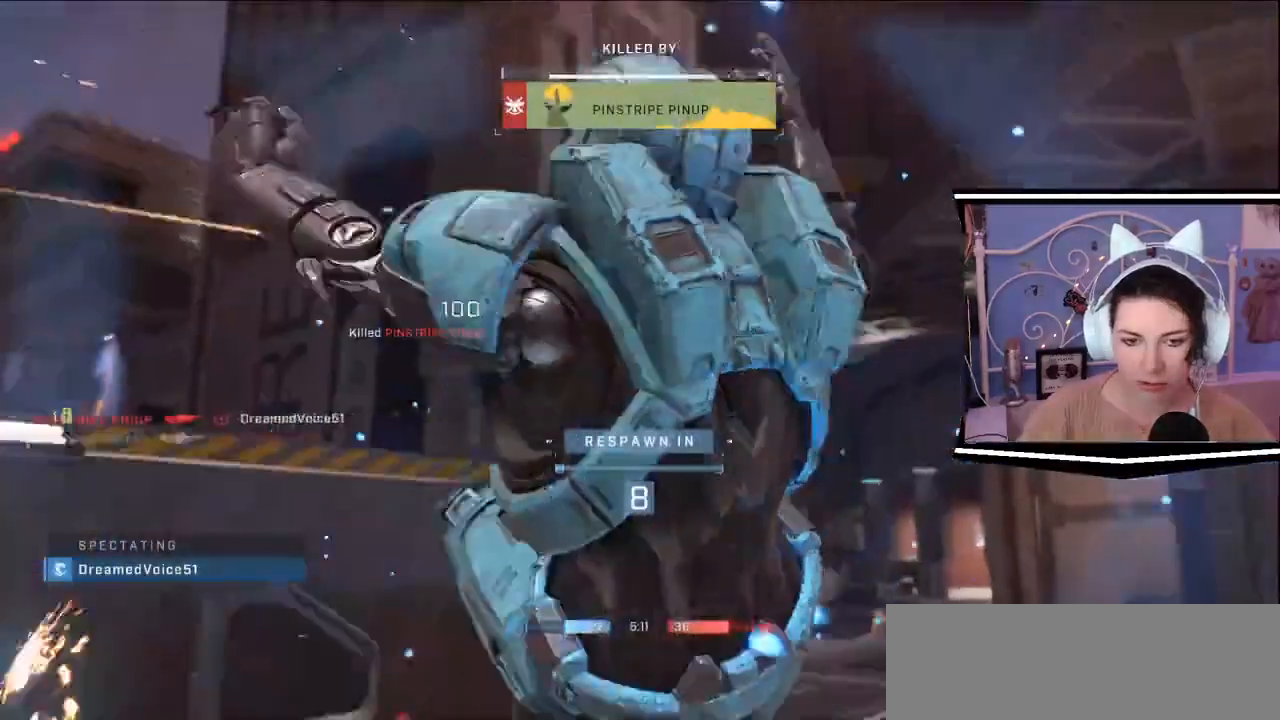
{"keys": ["a", "s"], "events": [[400, "d", "down"], [484, "d", "up"]]}
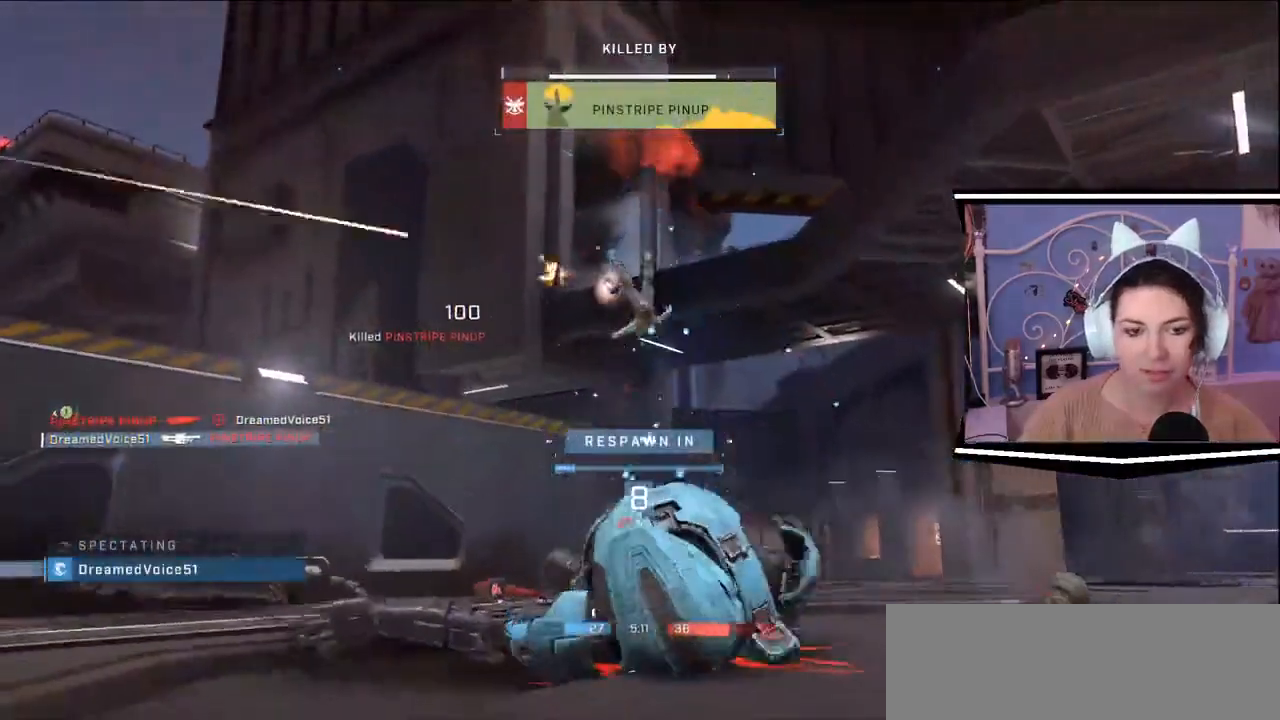
{"keys": [], "events": [[34, "a", "up"], [34, "s", "up"]]}